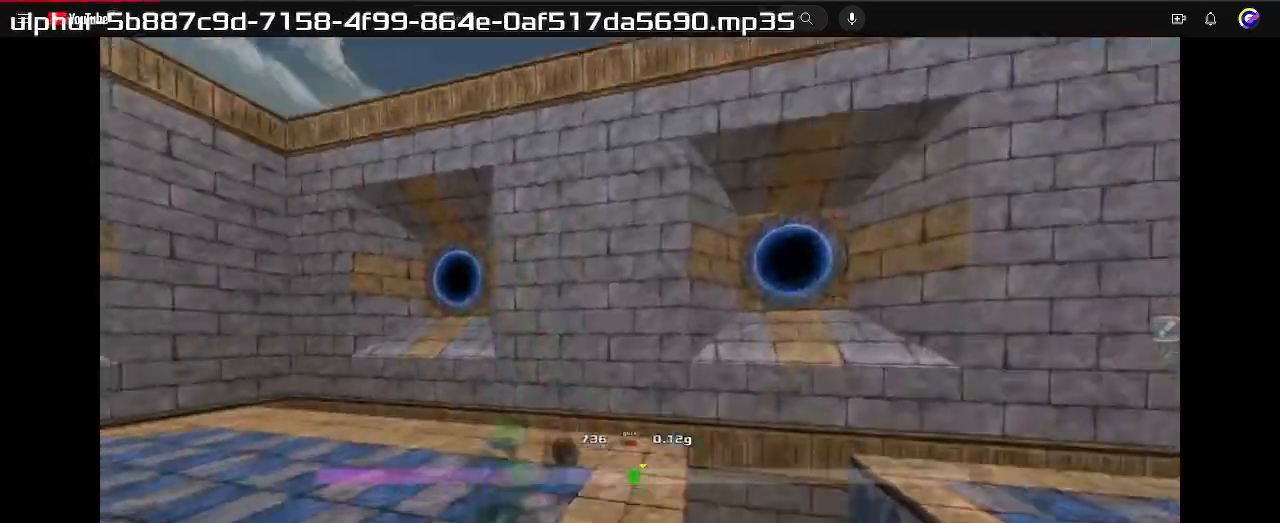
Gameplay with keyboard; each line is a JSON object with the keys held at the frame after it. "events" lists presses ("down") and releases ("up") of "down", "left", "right" and "up" between this image and that frame as [ms after this image, input, new state], when the widget could be followed in between. No other keys are recorded. Mouse input is not recorded. Not read: other_keys.
{"keys": ["left"], "events": []}
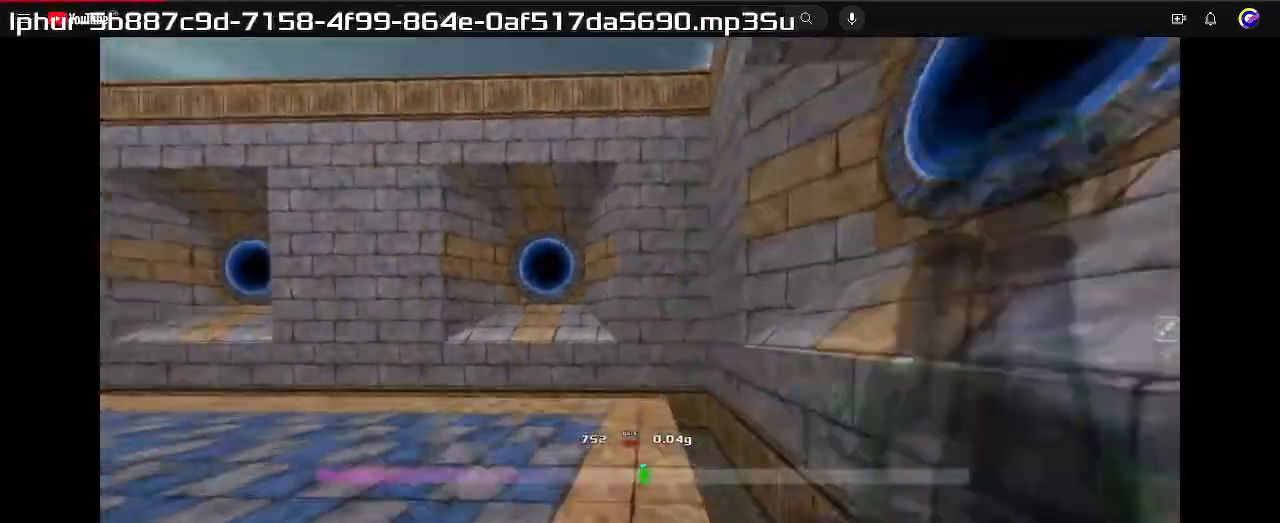
{"keys": ["left"], "events": []}
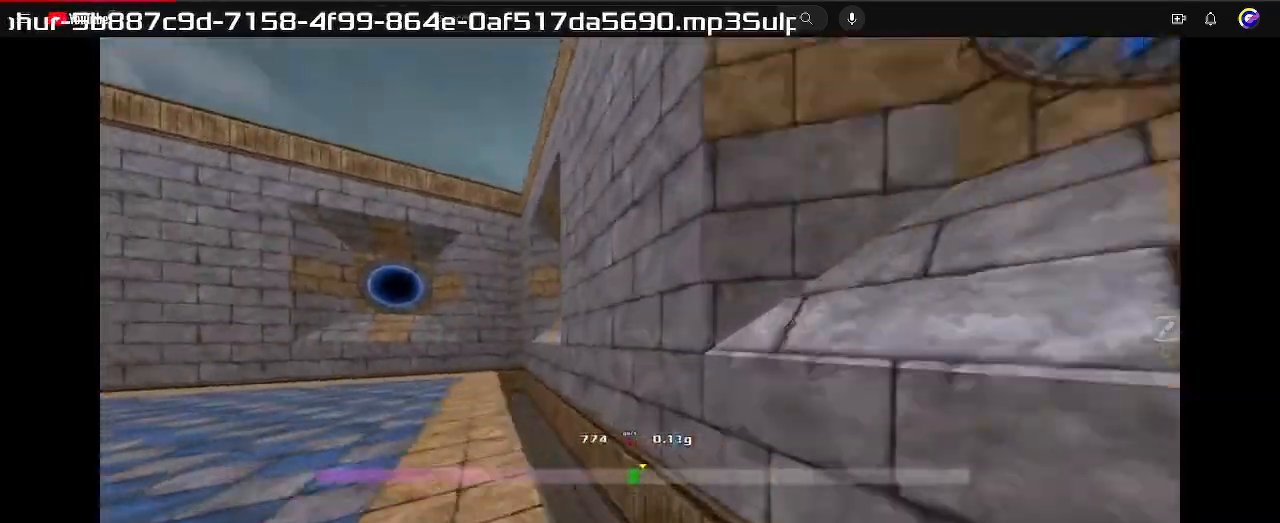
{"keys": ["left"], "events": []}
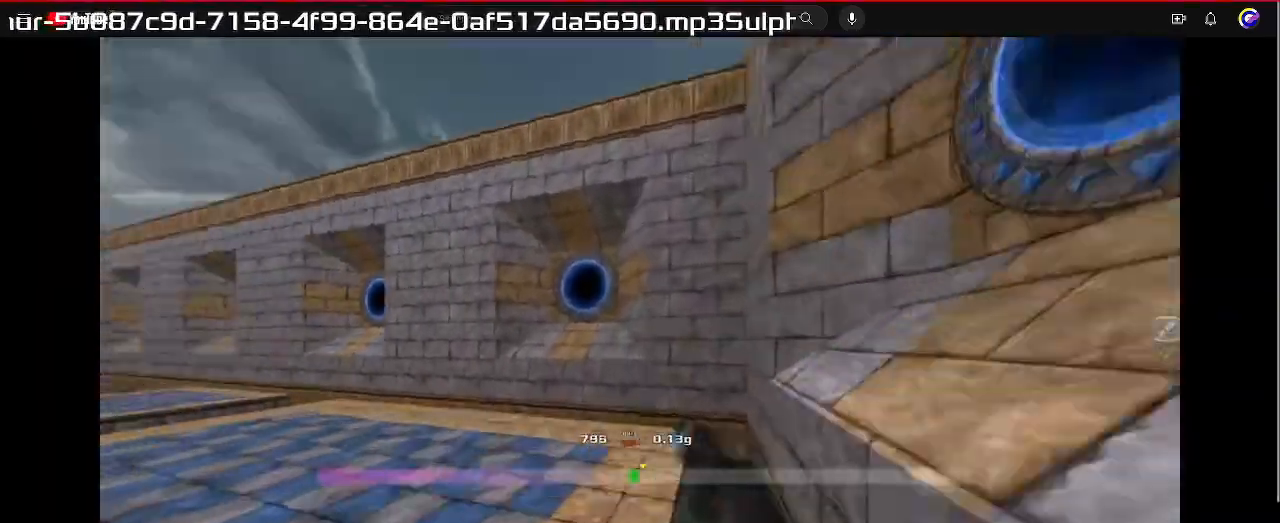
{"keys": ["left"], "events": []}
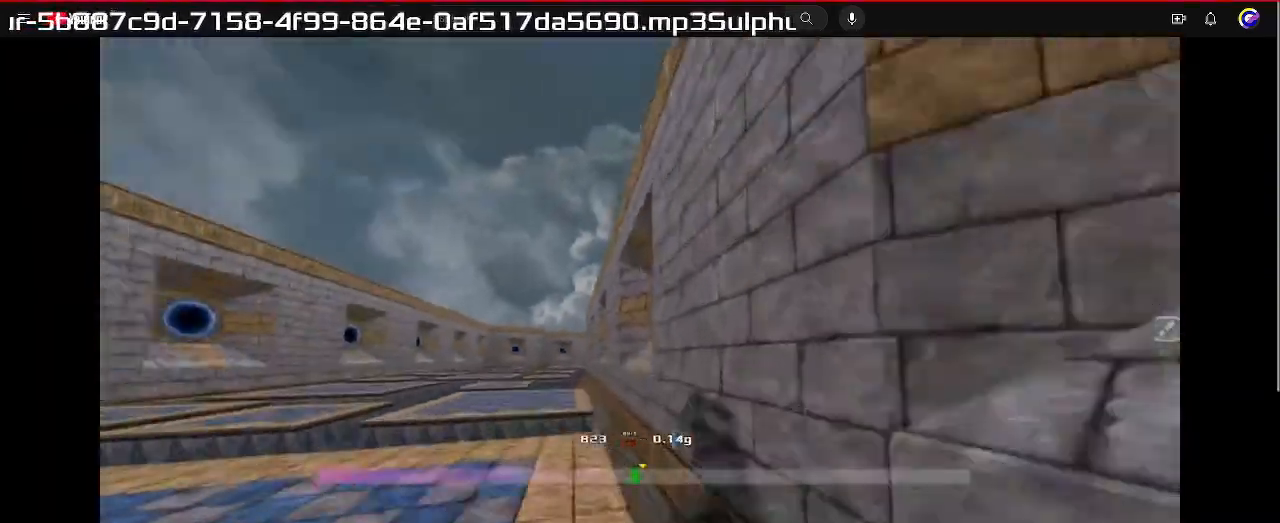
{"keys": ["right", "up"]}
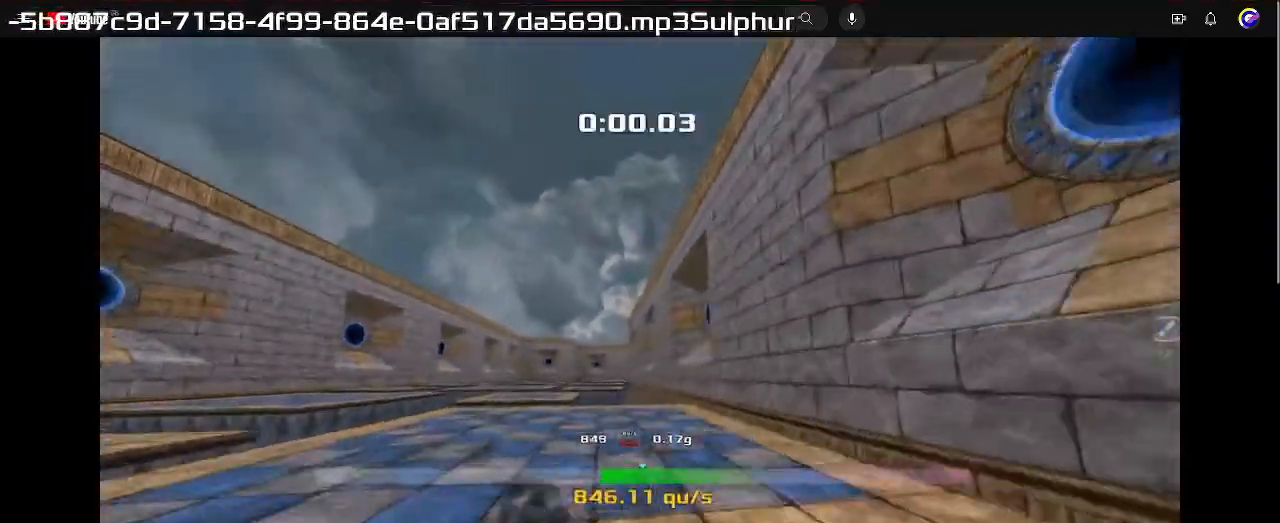
{"keys": ["right", "up"]}
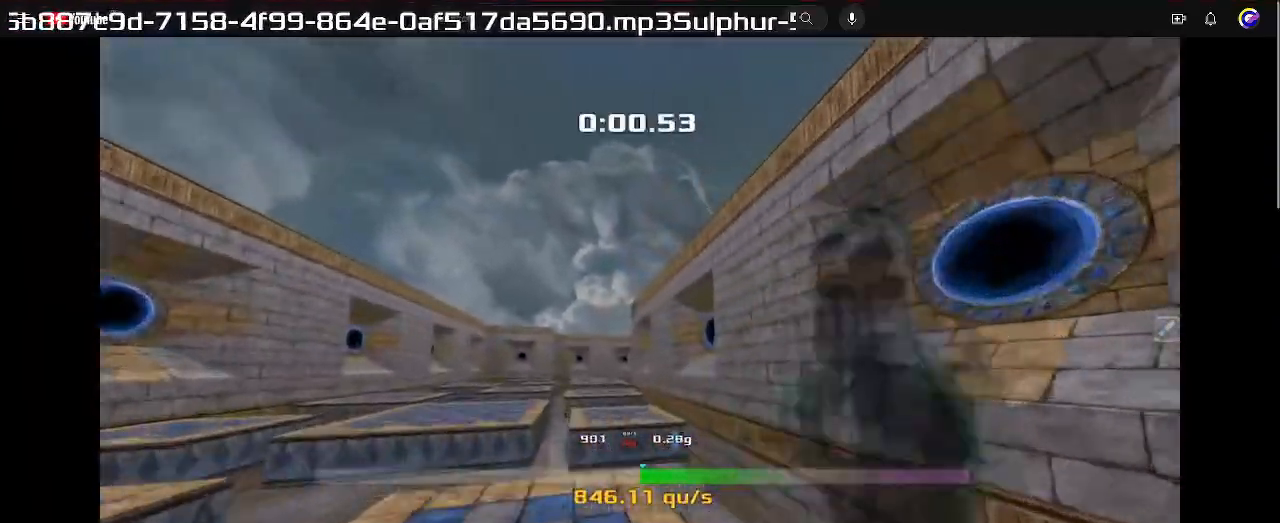
{"keys": ["right", "up"], "events": []}
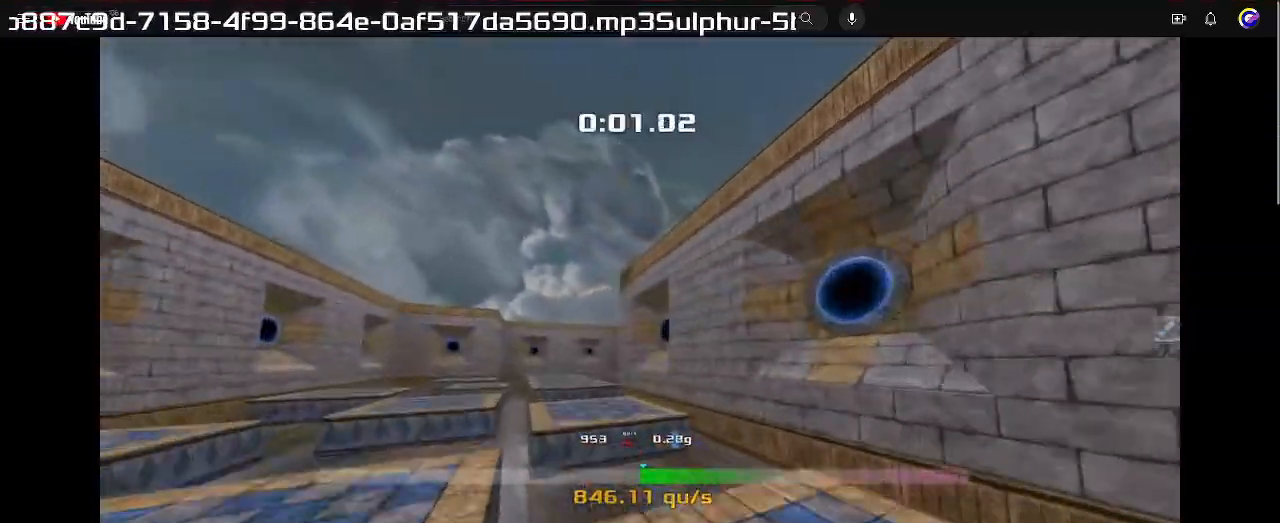
{"keys": ["right", "up"]}
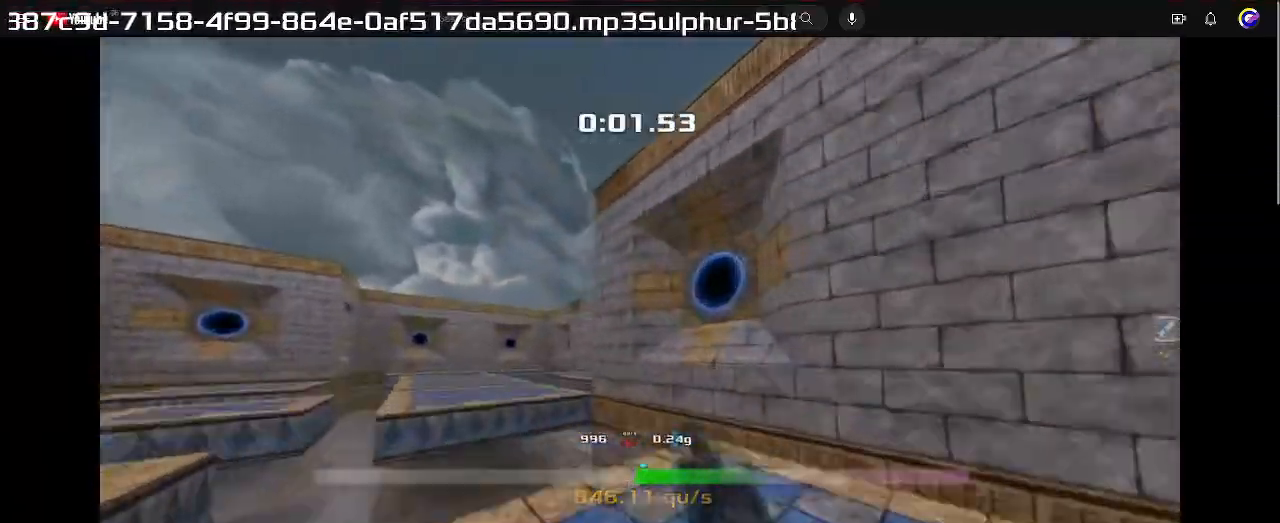
{"keys": ["up"]}
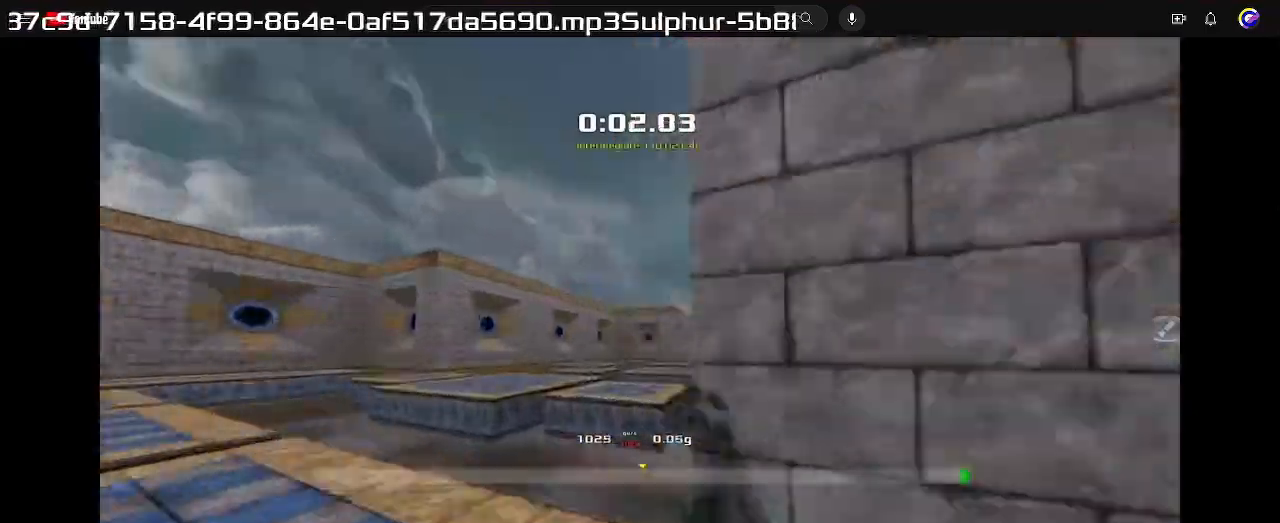
{"keys": ["right", "up"], "events": [[367, "right", "down"]]}
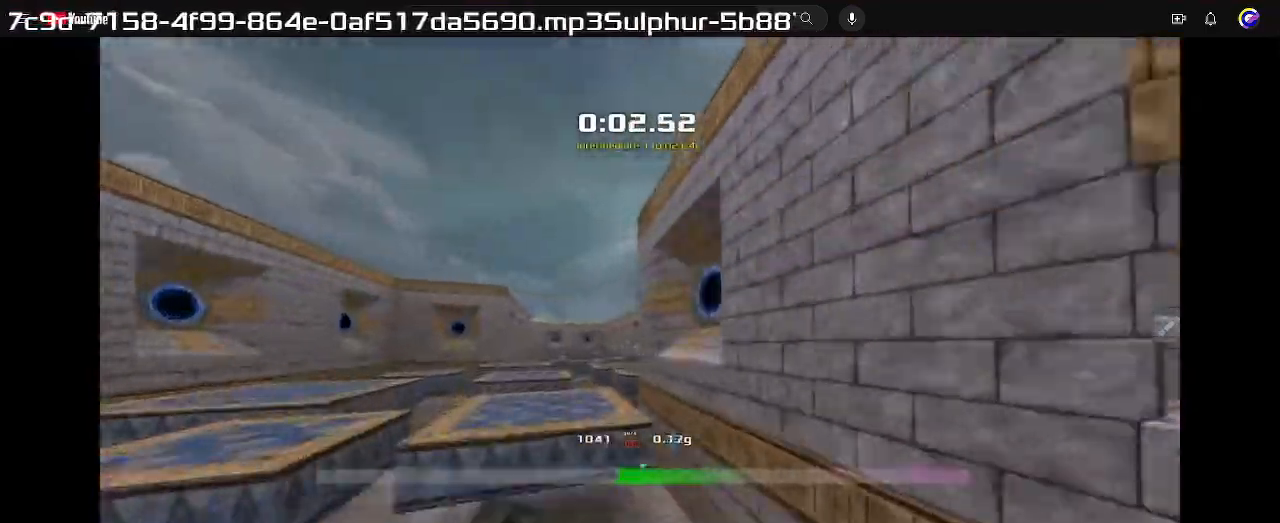
{"keys": ["right", "up"], "events": []}
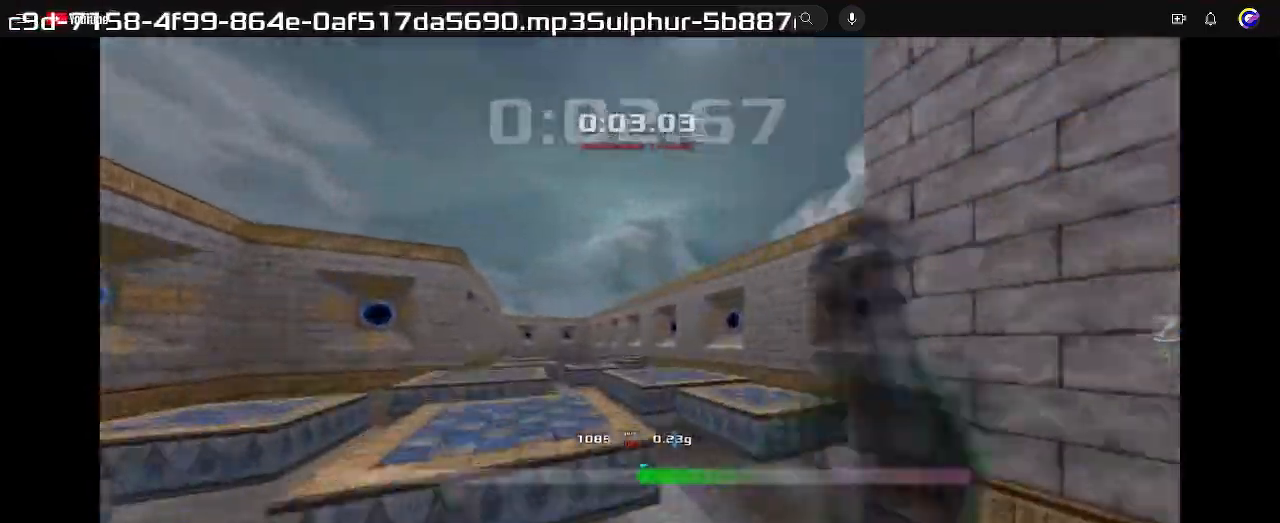
{"keys": ["right", "up"], "events": []}
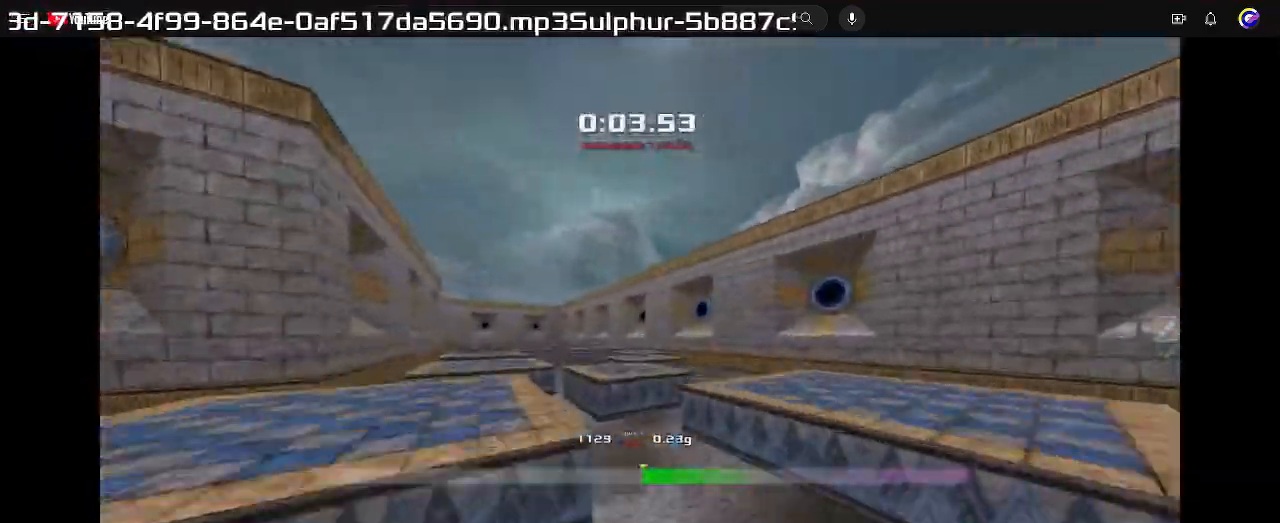
{"keys": ["up"]}
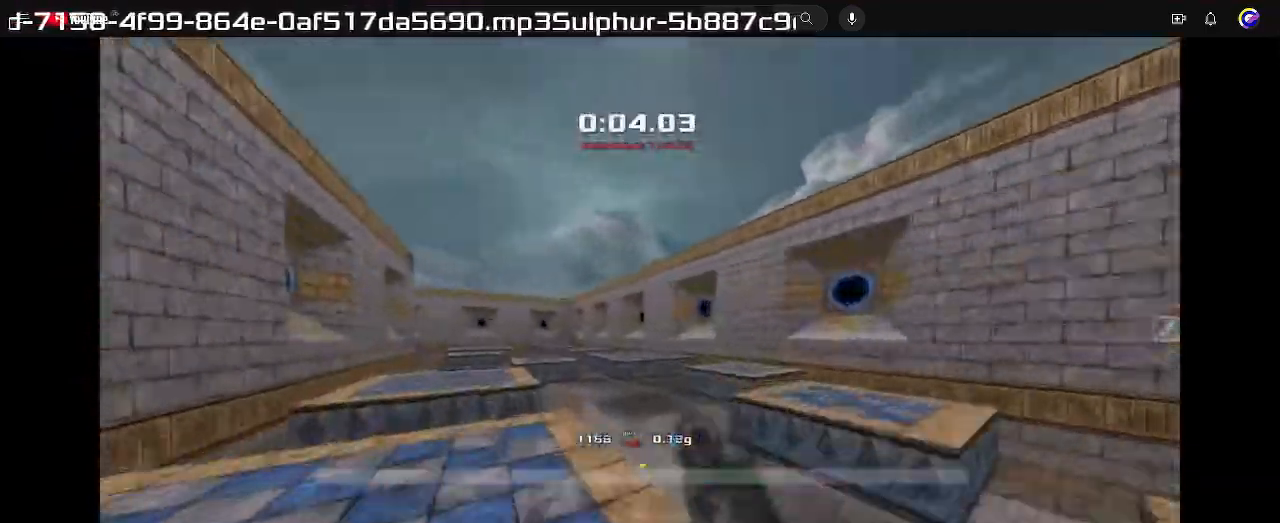
{"keys": ["left", "up"], "events": [[67, "left", "down"]]}
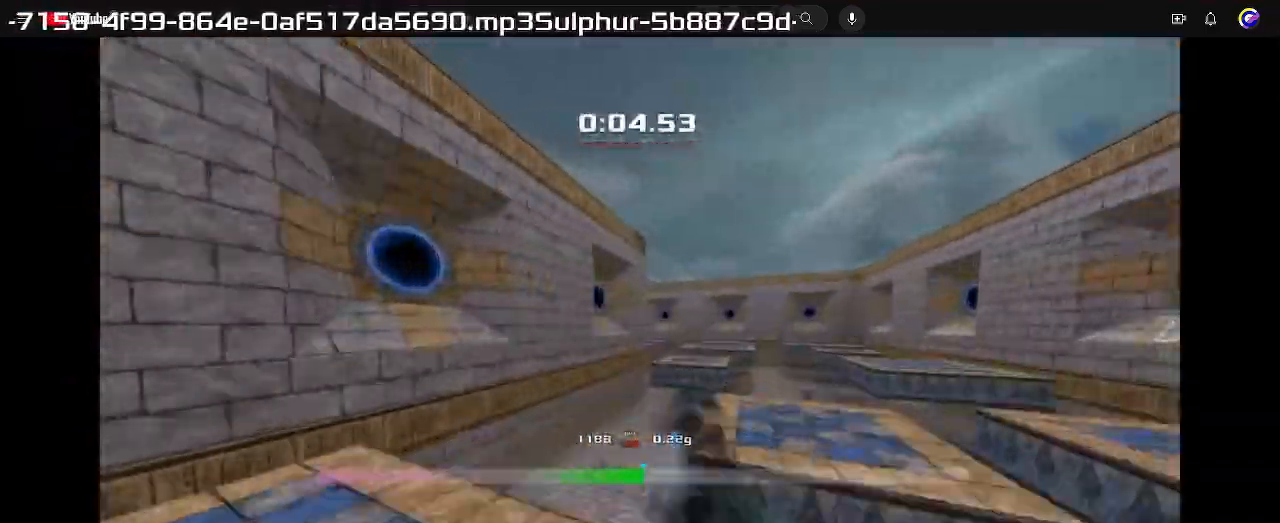
{"keys": ["left", "up"], "events": [[167, "left", "up"], [500, "left", "down"]]}
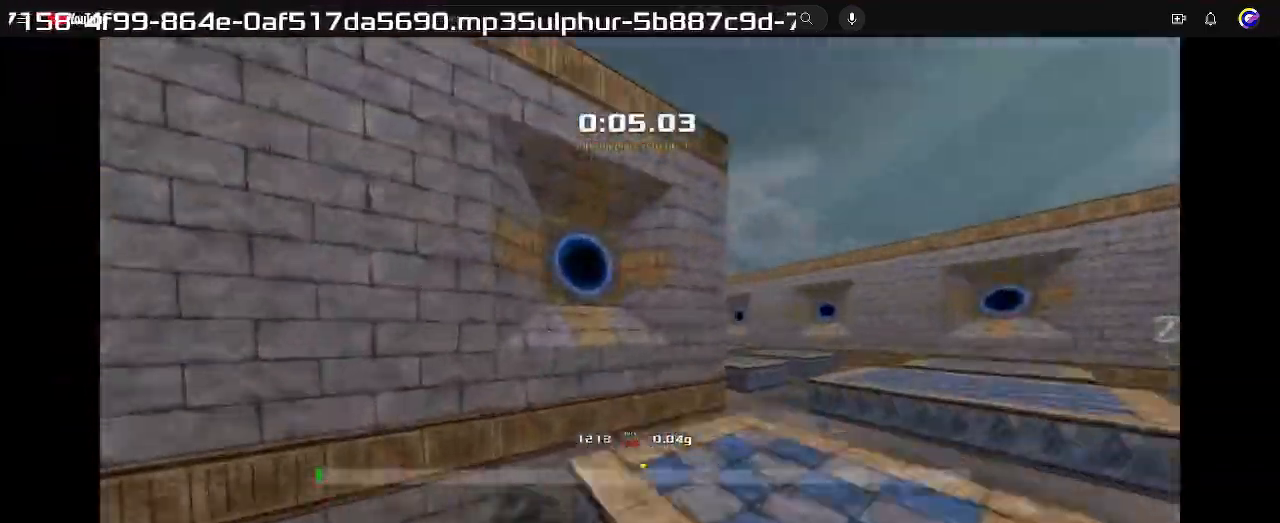
{"keys": ["up"], "events": [[300, "left", "up"]]}
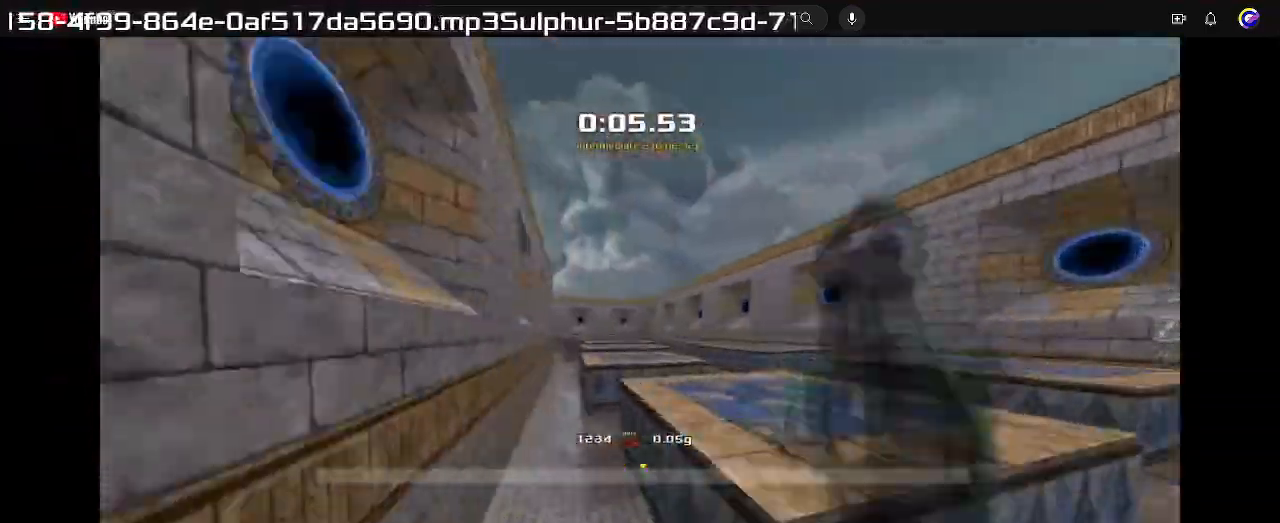
{"keys": ["left", "up"]}
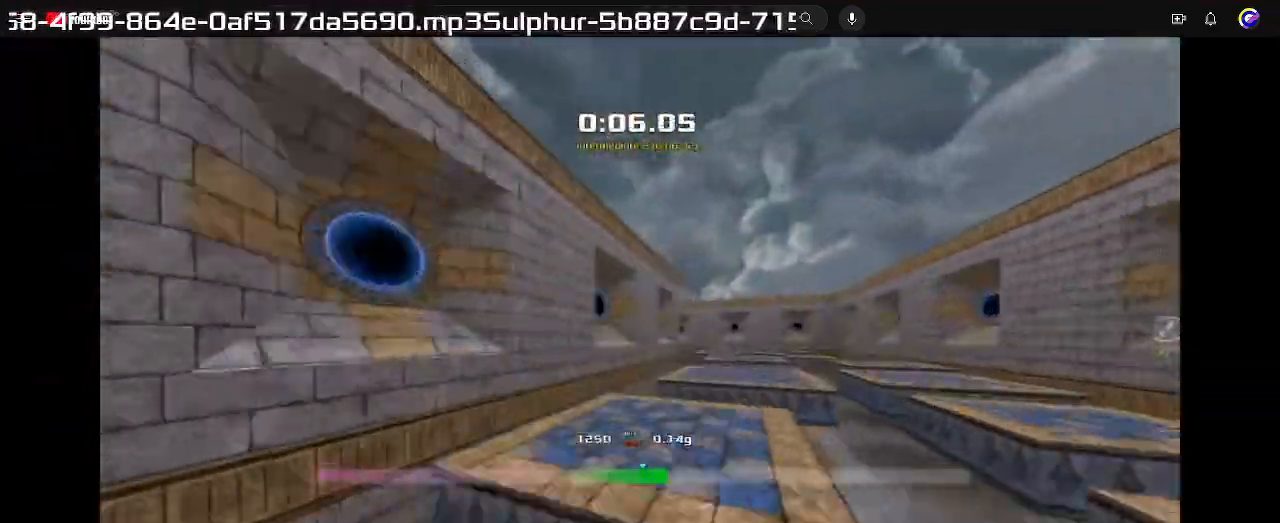
{"keys": ["left"], "events": [[133, "left", "up"], [267, "left", "down"], [333, "up", "up"]]}
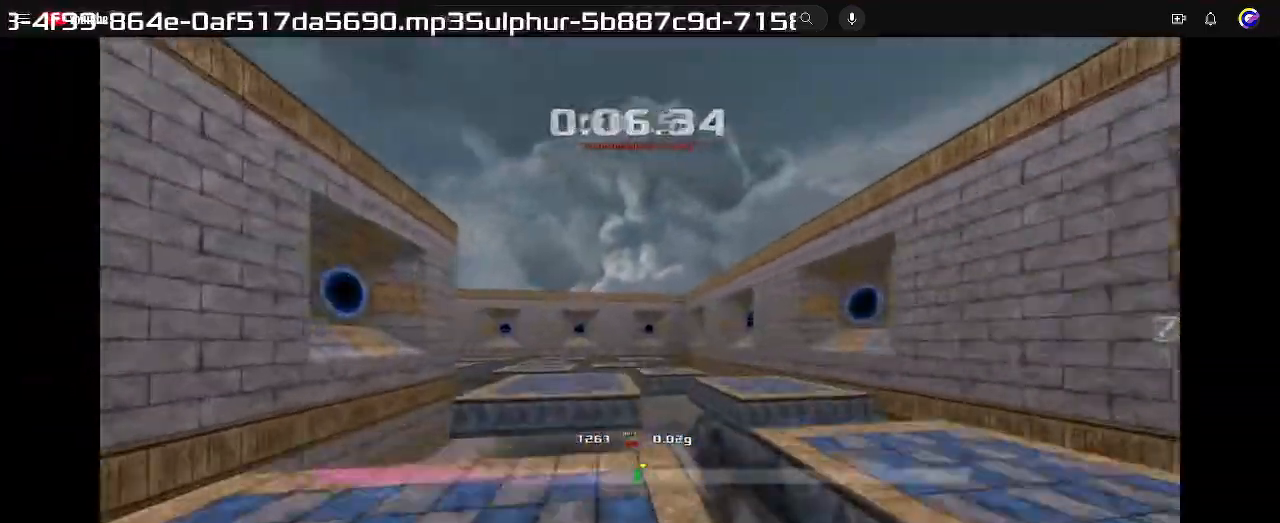
{"keys": ["left"]}
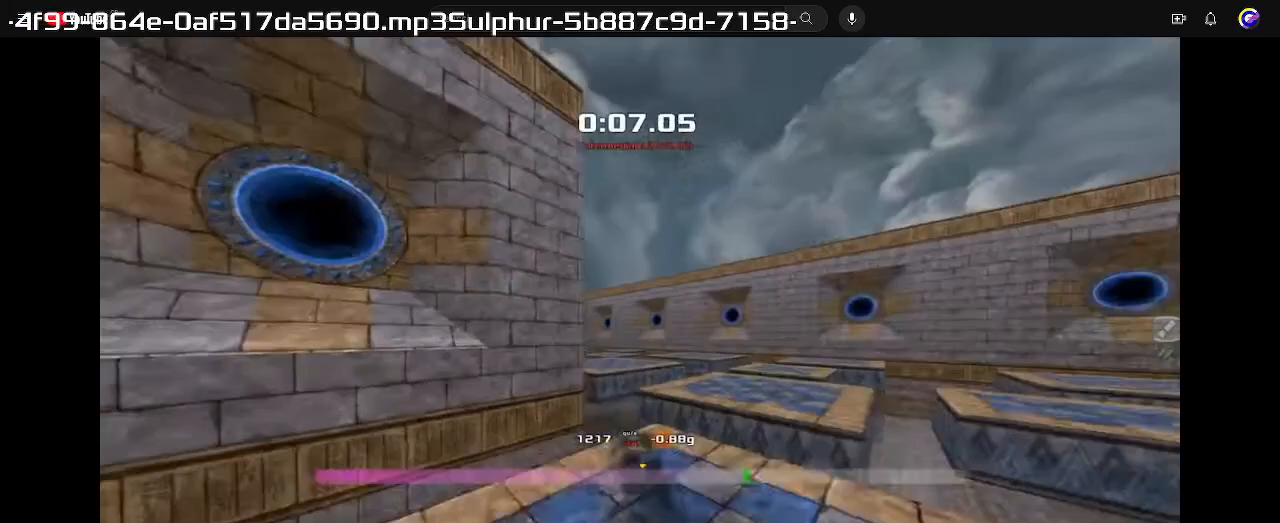
{"keys": ["left"], "events": []}
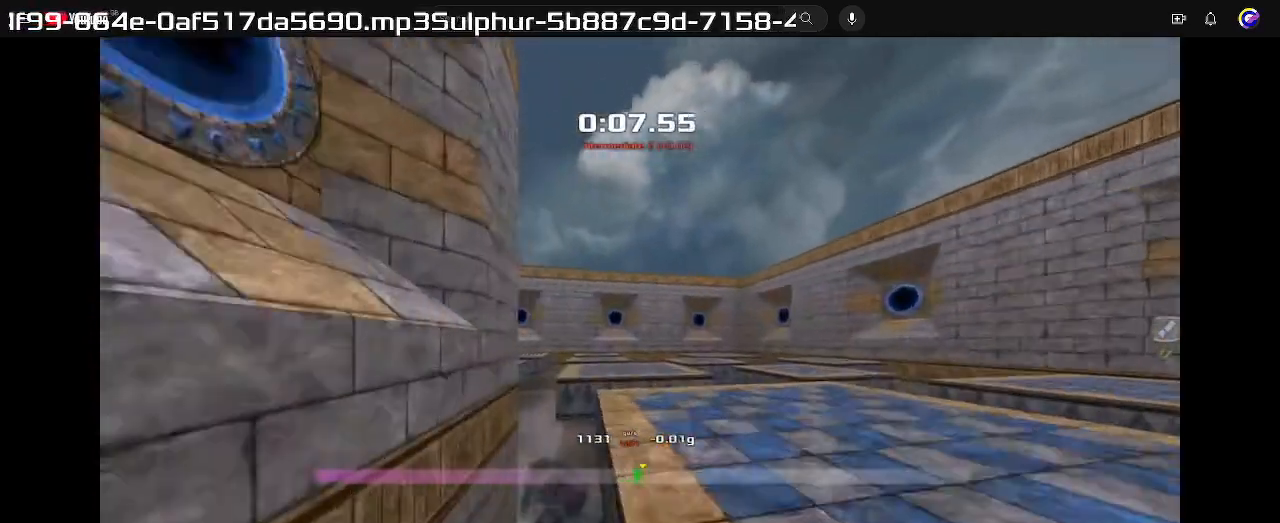
{"keys": ["left"], "events": []}
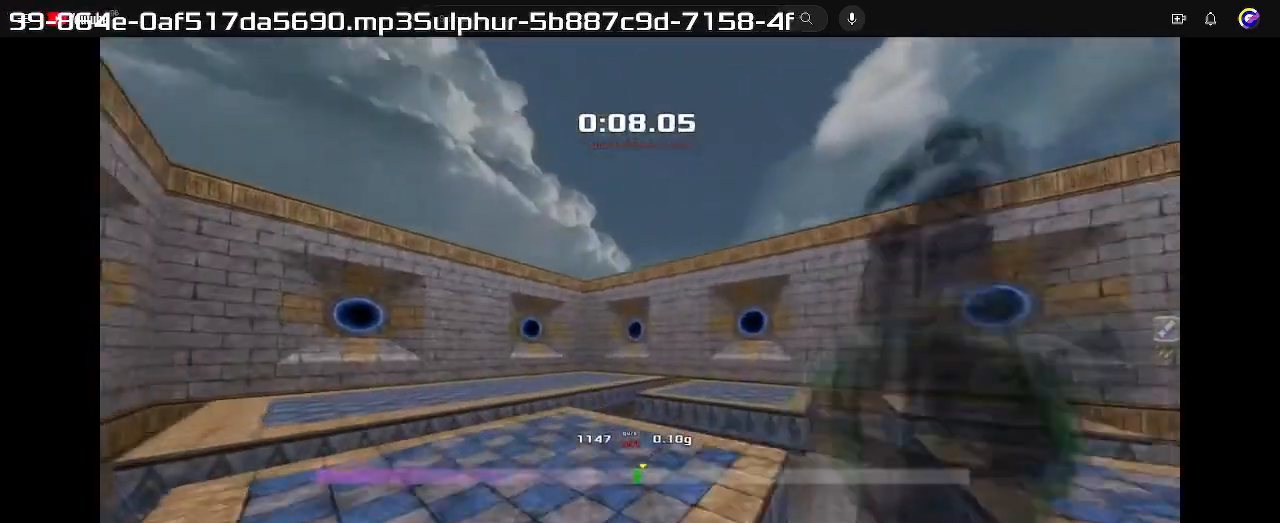
{"keys": ["left"], "events": []}
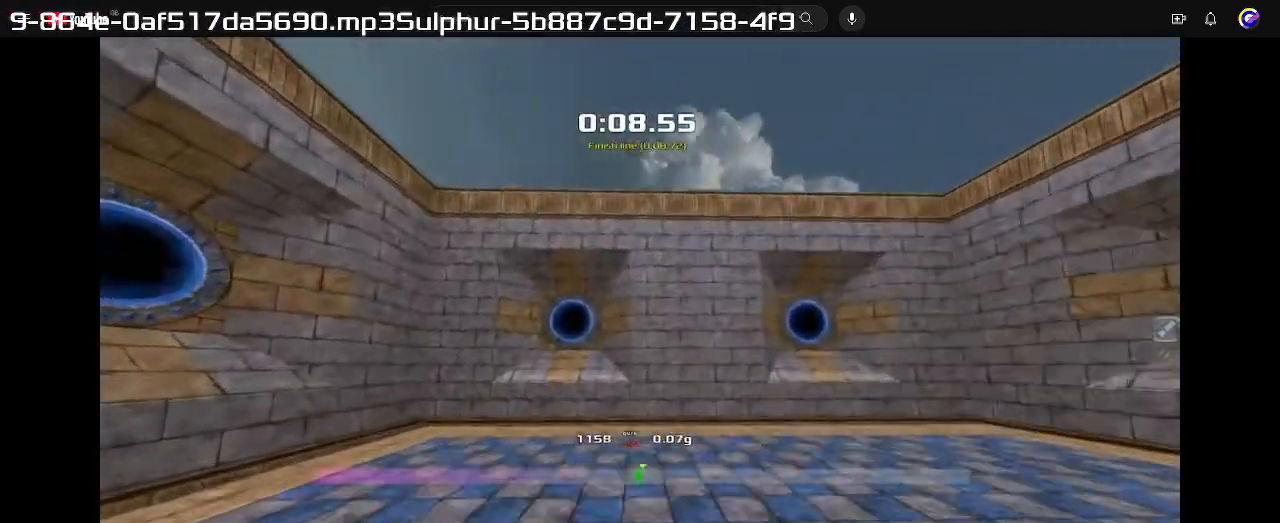
{"keys": [], "events": [[500, "left", "up"]]}
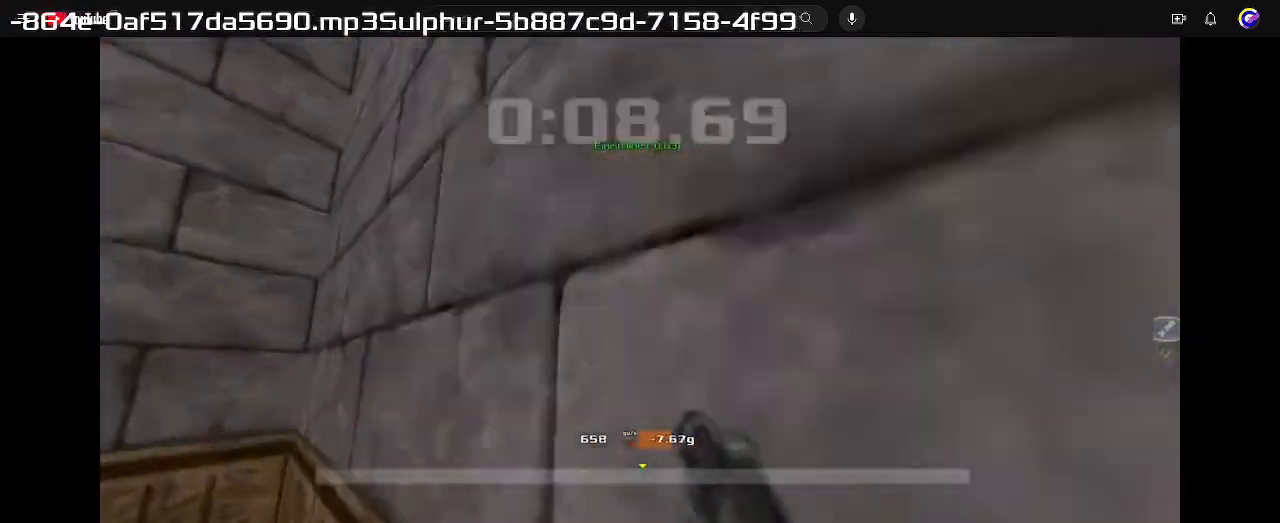
{"keys": [], "events": []}